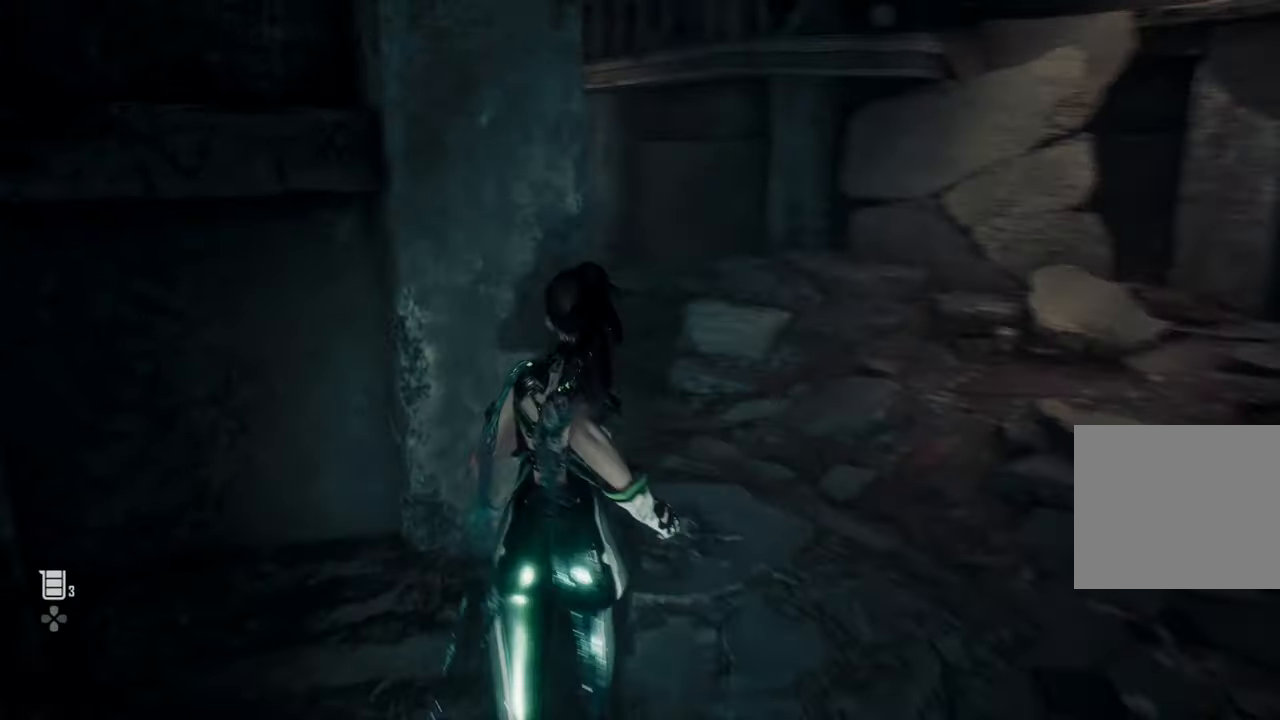
Gameplay with a controller (PlayStation layout); each line is a JSON object with the inputs held at the frame after it (dt_ms = milliseconds from this image to that frame). "events" lists button and stick changes between this image and that frame as [ms after this image, input, new state], when the widget could be followed in between.
{"dt_ms": 500, "buttons": [], "left_stick": "up-right", "right_stick": "center", "events": [[200, "left_stick", "up-right"], [216, "L3", "down"], [283, "right_stick", "center"], [333, "L3", "up"]]}
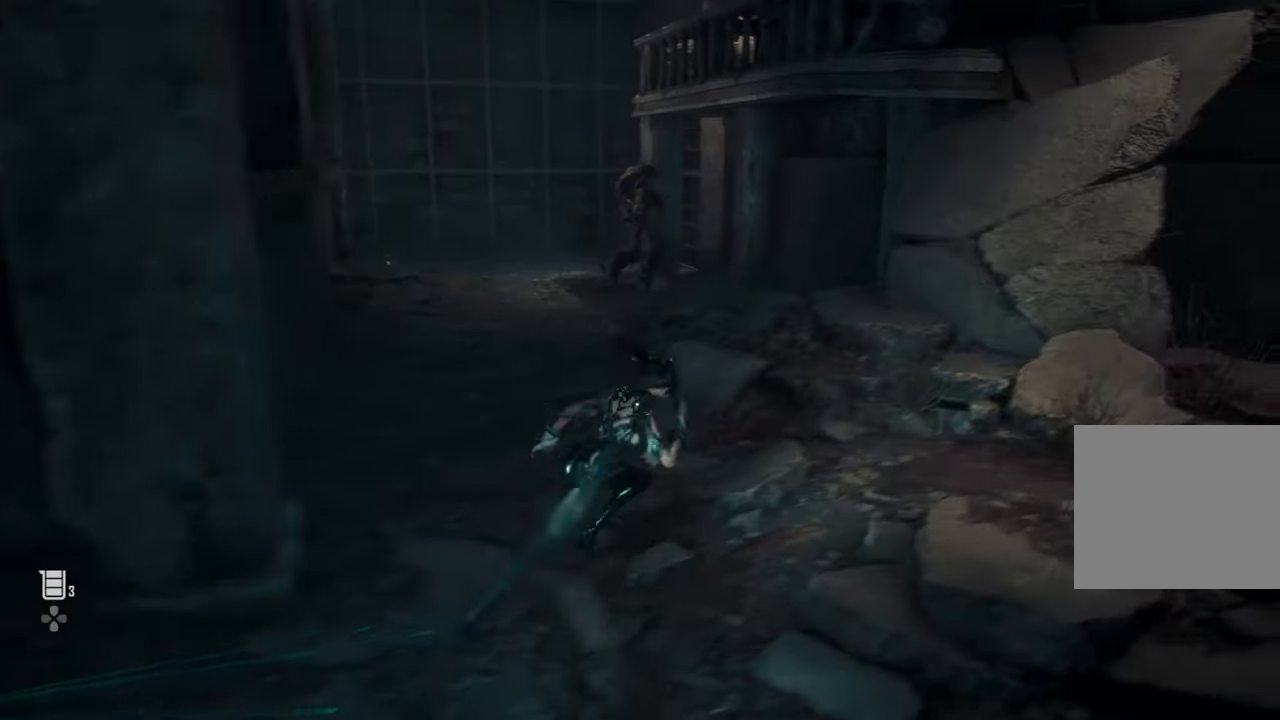
{"dt_ms": 500, "buttons": ["CROSS"], "left_stick": "up-right", "right_stick": "center", "events": [[300, "CROSS", "down"]]}
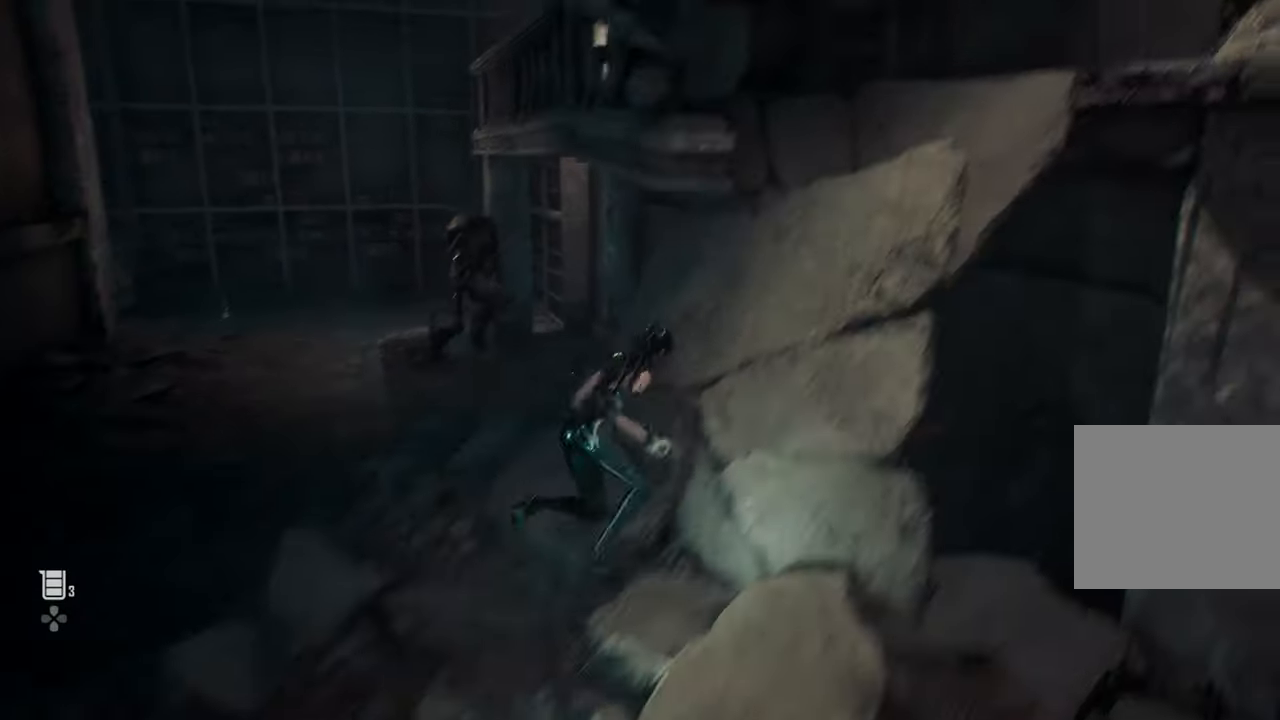
{"dt_ms": 500, "buttons": [], "left_stick": "up", "right_stick": "center", "events": [[350, "CROSS", "up"], [383, "left_stick", "up"]]}
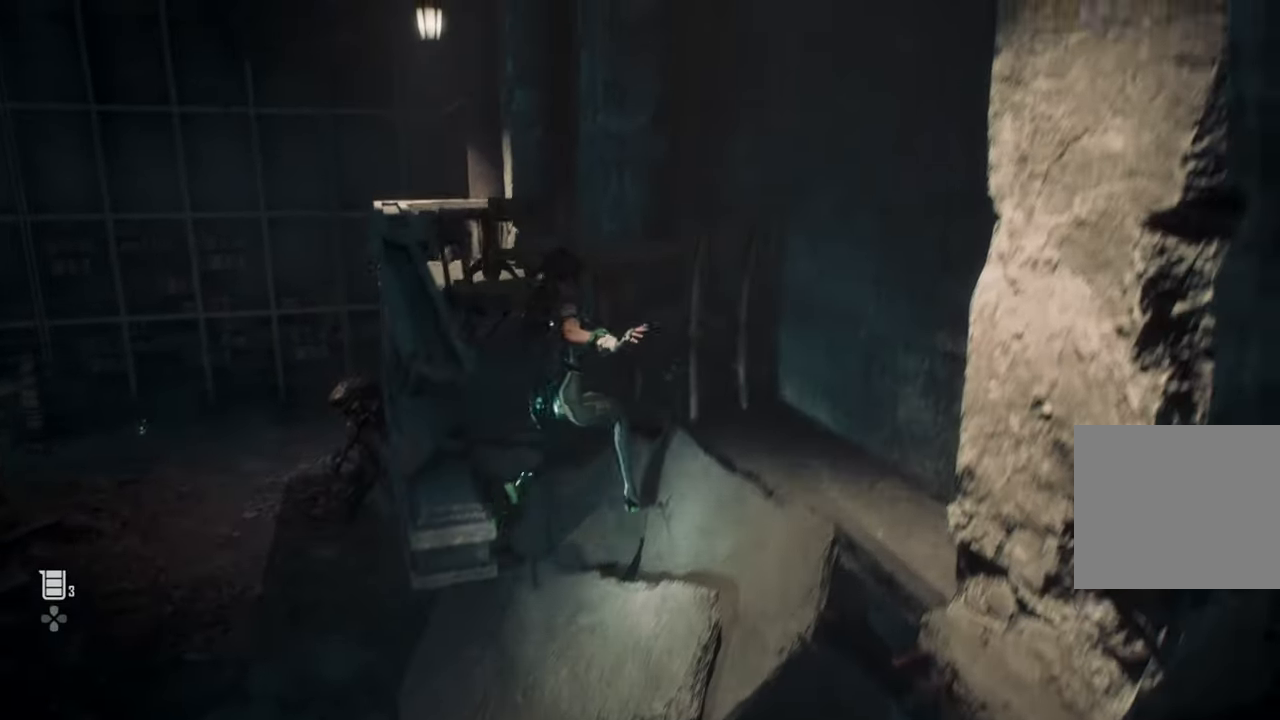
{"dt_ms": 500, "buttons": [], "left_stick": "up", "right_stick": "center", "events": [[283, "CROSS", "down"], [466, "CROSS", "up"]]}
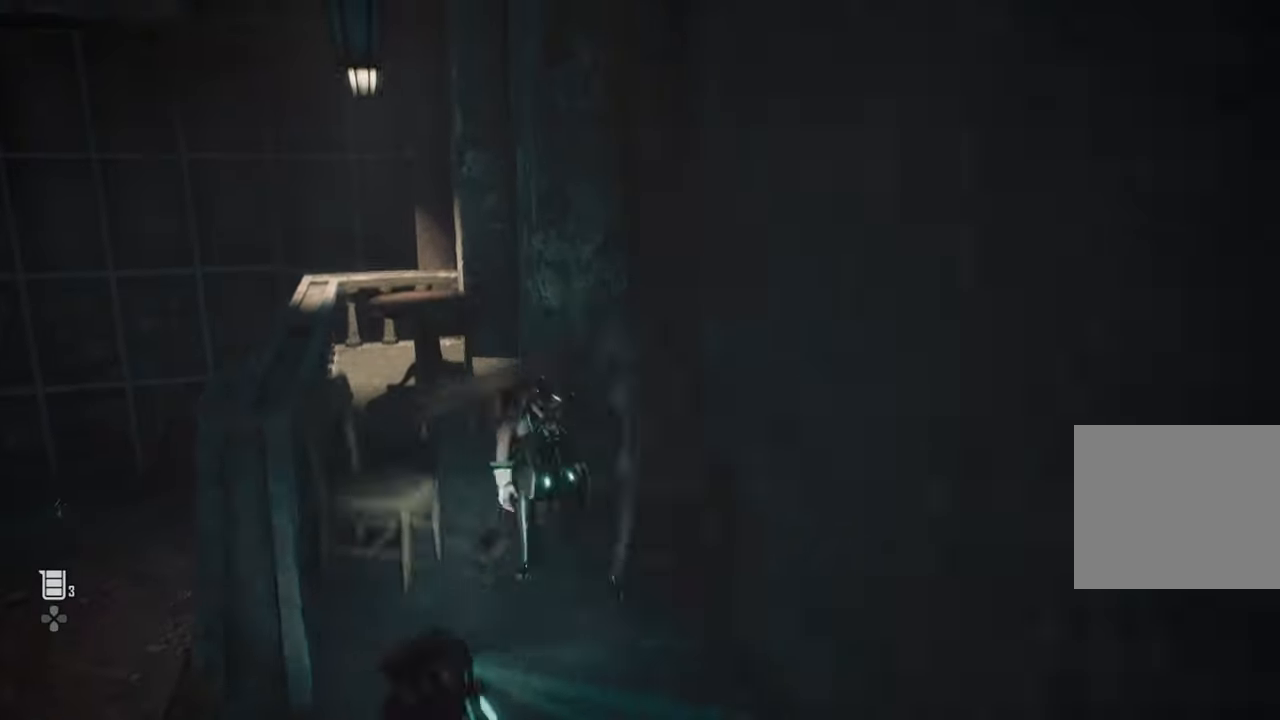
{"dt_ms": 500, "buttons": [], "left_stick": "up", "right_stick": "down", "events": [[66, "right_stick", "down-left"], [366, "right_stick", "down"]]}
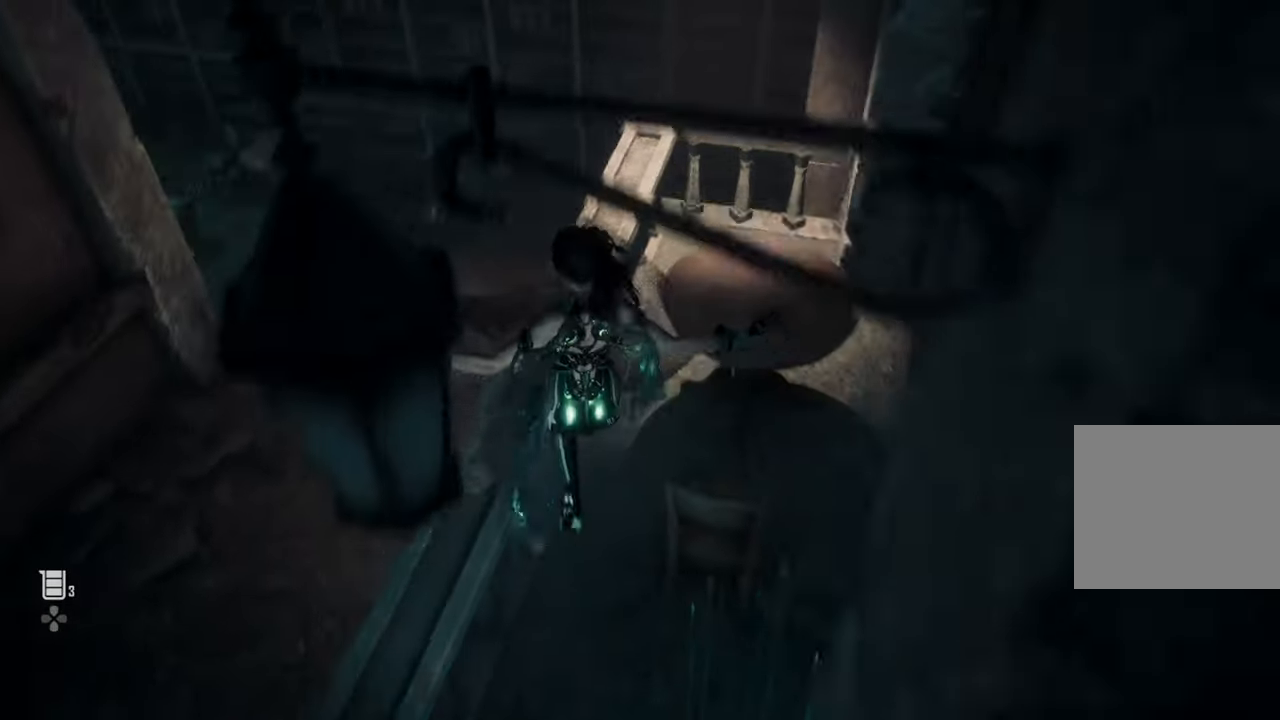
{"dt_ms": 500, "buttons": ["CROSS"], "left_stick": "center", "right_stick": "center", "events": [[83, "left_stick", "center"], [416, "right_stick", "center"], [433, "CROSS", "down"]]}
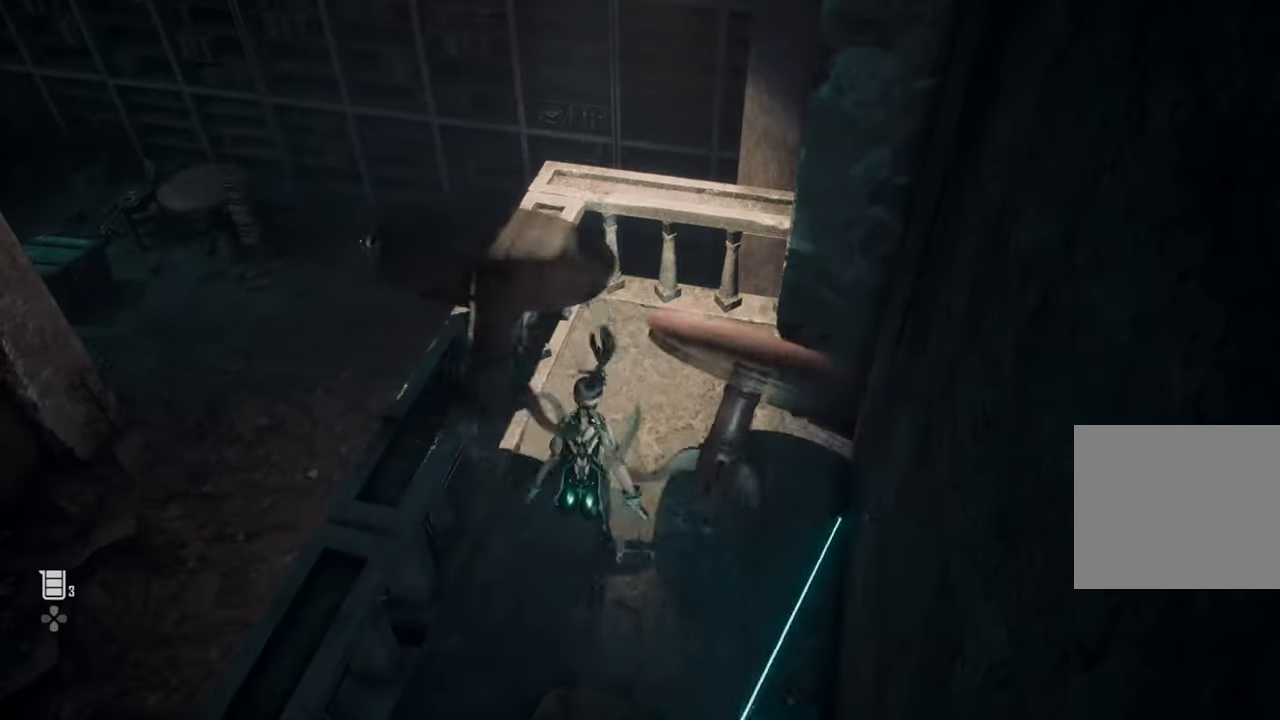
{"dt_ms": 1000, "buttons": [], "left_stick": "center", "right_stick": "center"}
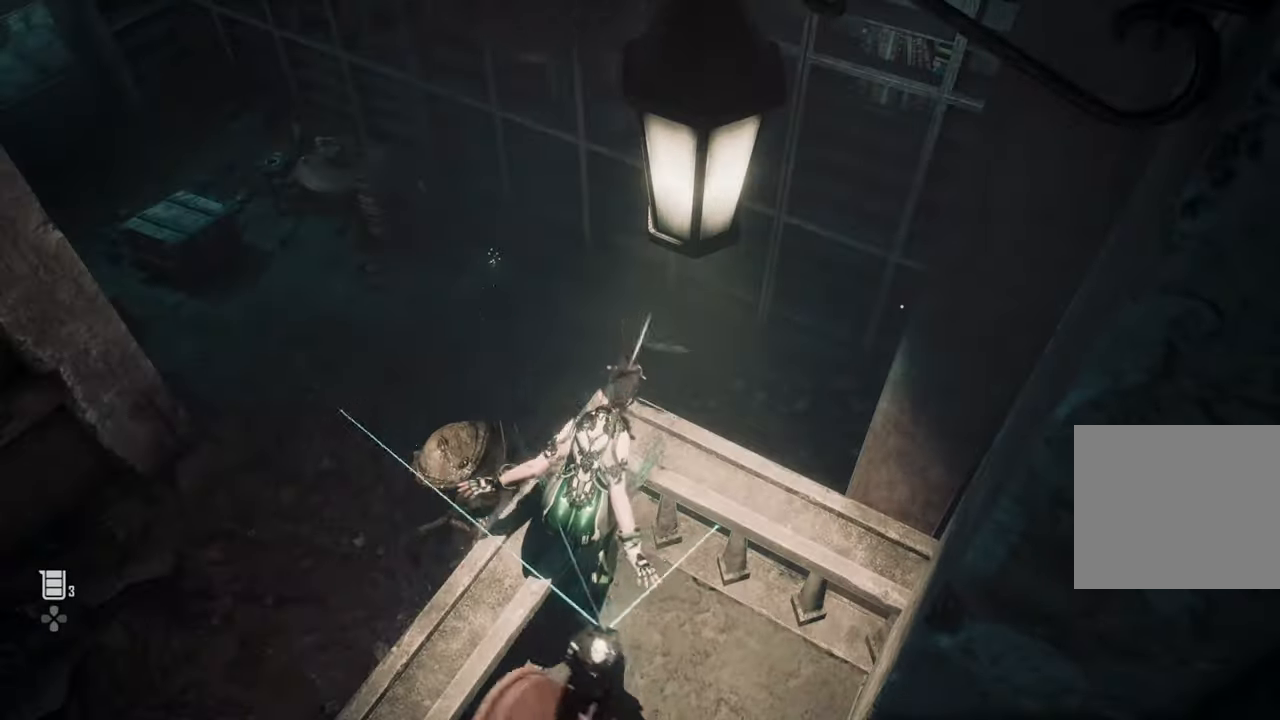
{"dt_ms": 500, "buttons": [], "left_stick": "center", "right_stick": "center", "events": [[333, "CROSS", "down"], [450, "CROSS", "up"]]}
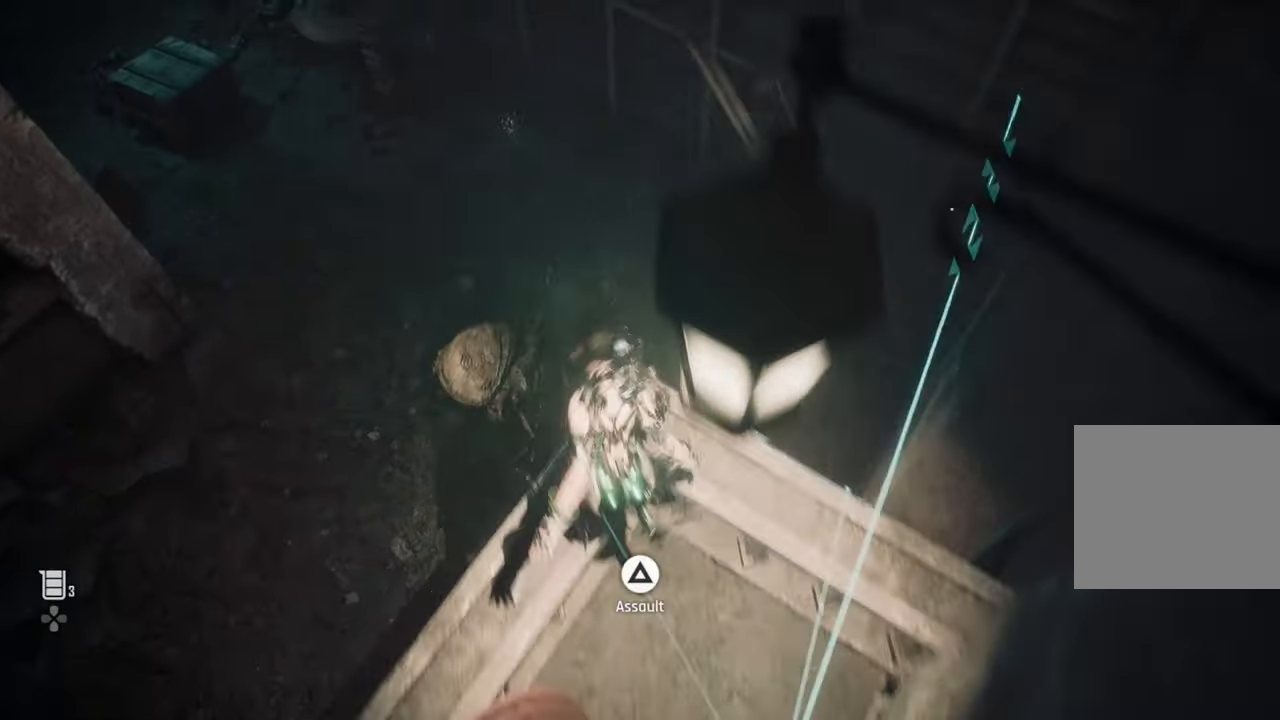
{"dt_ms": 500, "buttons": [], "left_stick": "up", "right_stick": "center", "events": [[66, "left_stick", "up"], [166, "TRIANGLE", "down"], [316, "TRIANGLE", "up"]]}
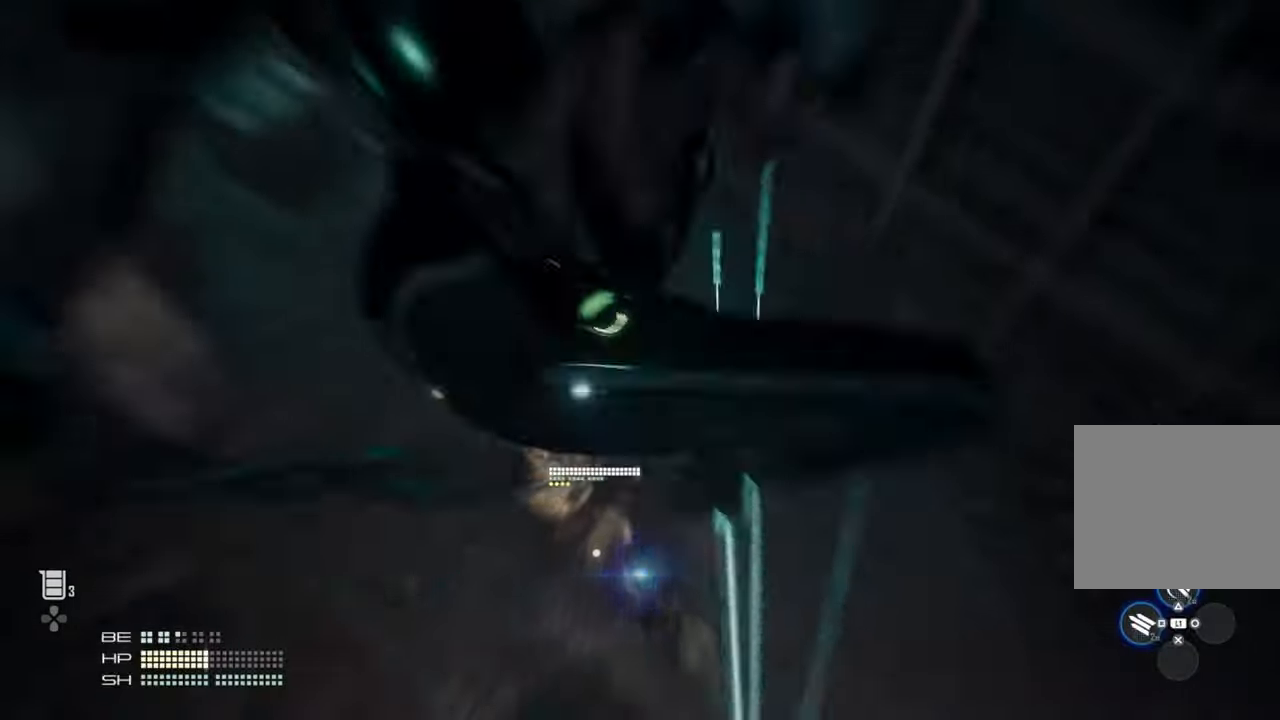
{"dt_ms": 500, "buttons": [], "left_stick": "center", "right_stick": "center", "events": [[233, "left_stick", "center"]]}
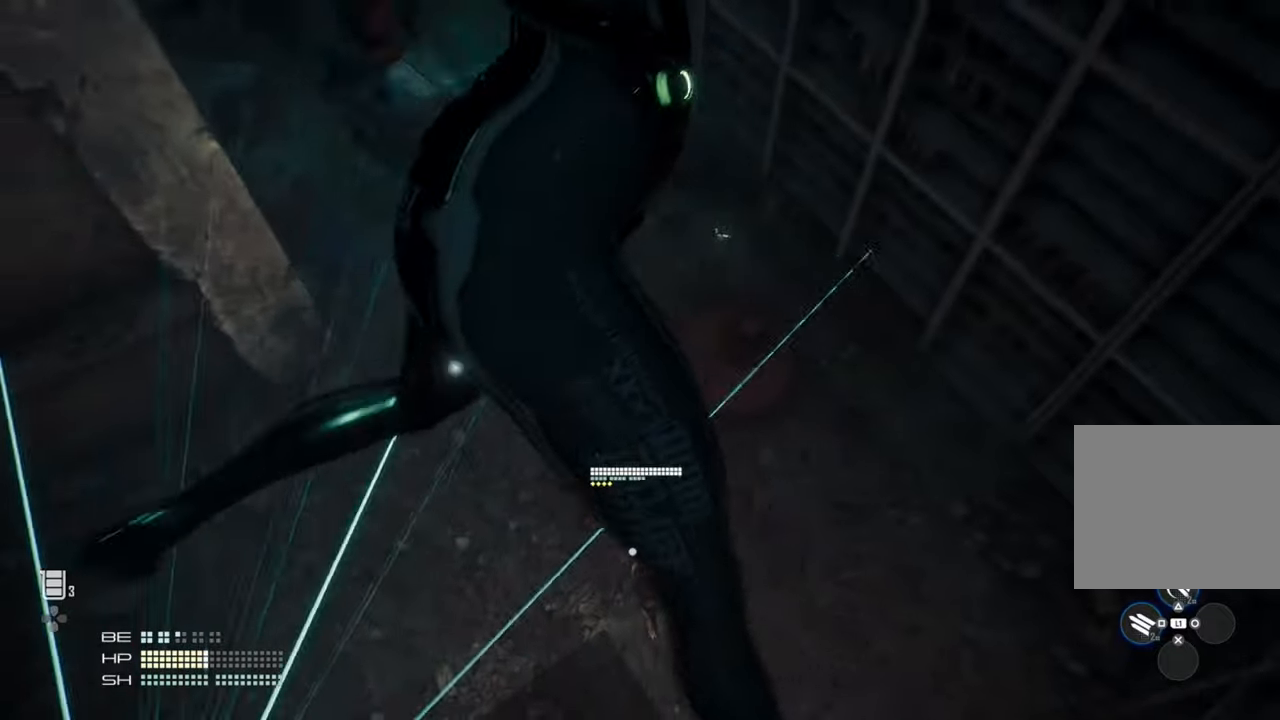
{"dt_ms": 500, "buttons": [], "left_stick": "center", "right_stick": "center", "events": []}
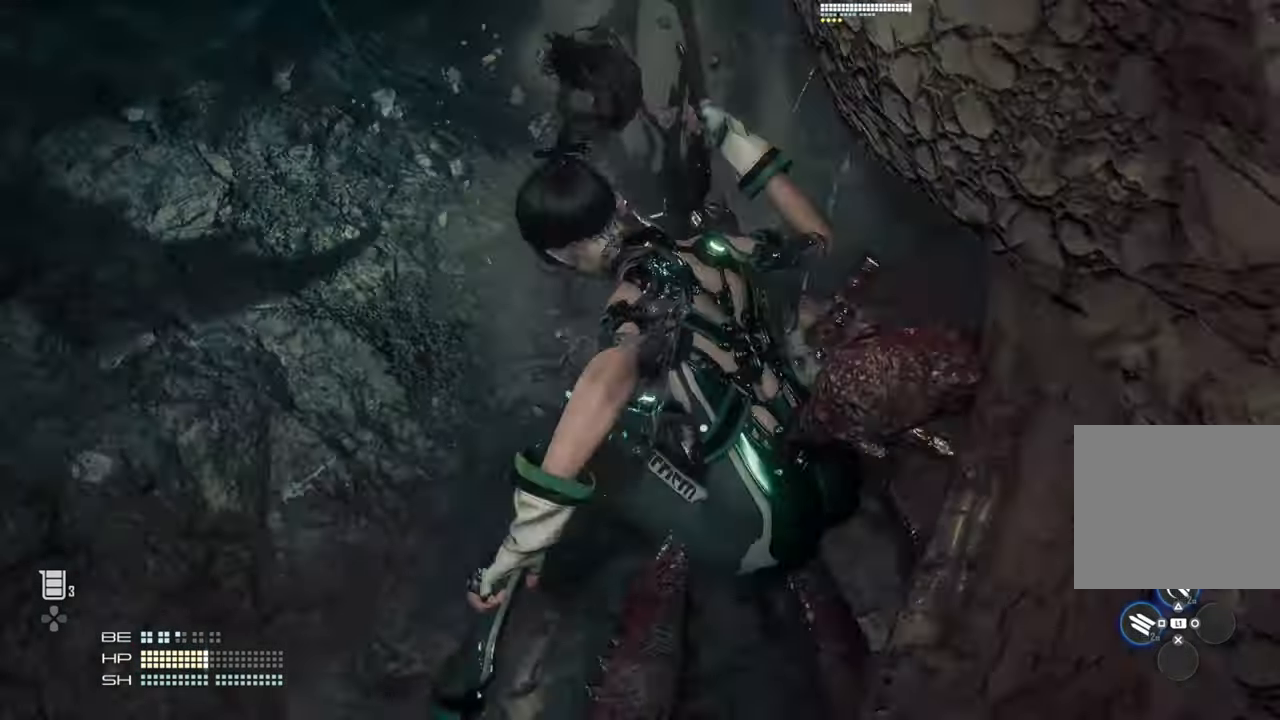
{"dt_ms": 500, "buttons": [], "left_stick": "center", "right_stick": "center", "events": []}
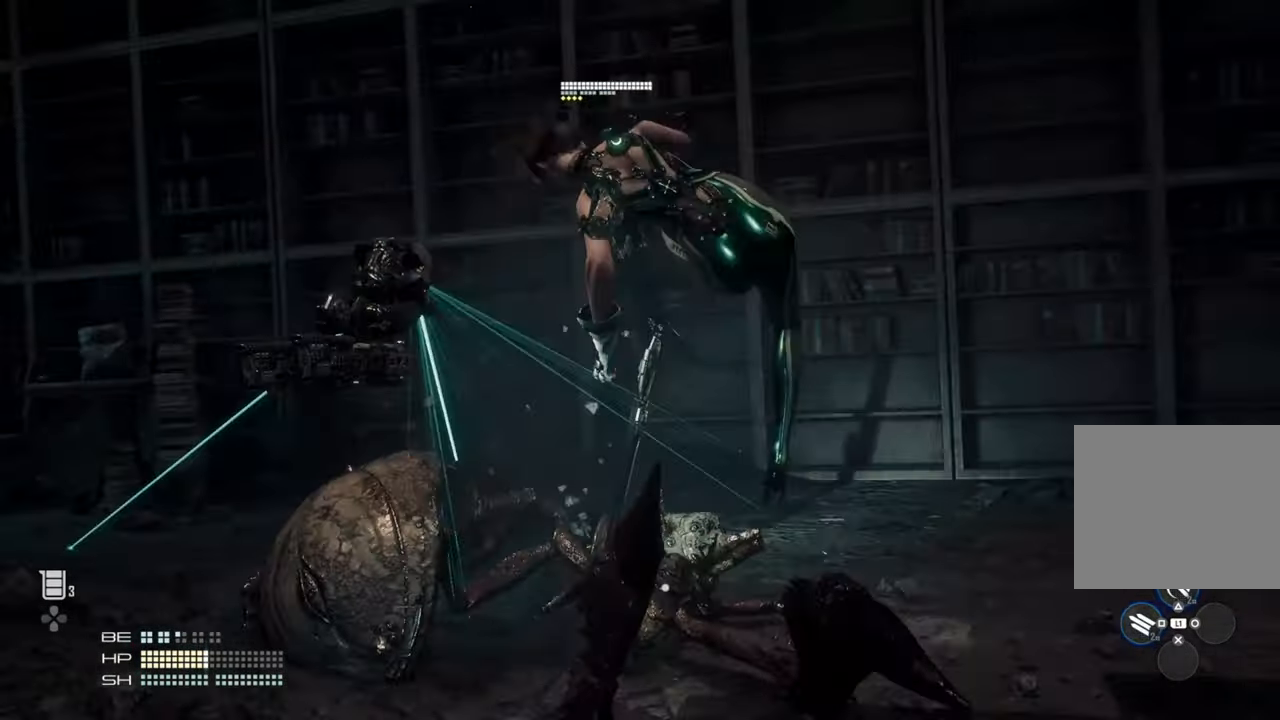
{"dt_ms": 500, "buttons": [], "left_stick": "center", "right_stick": "center", "events": []}
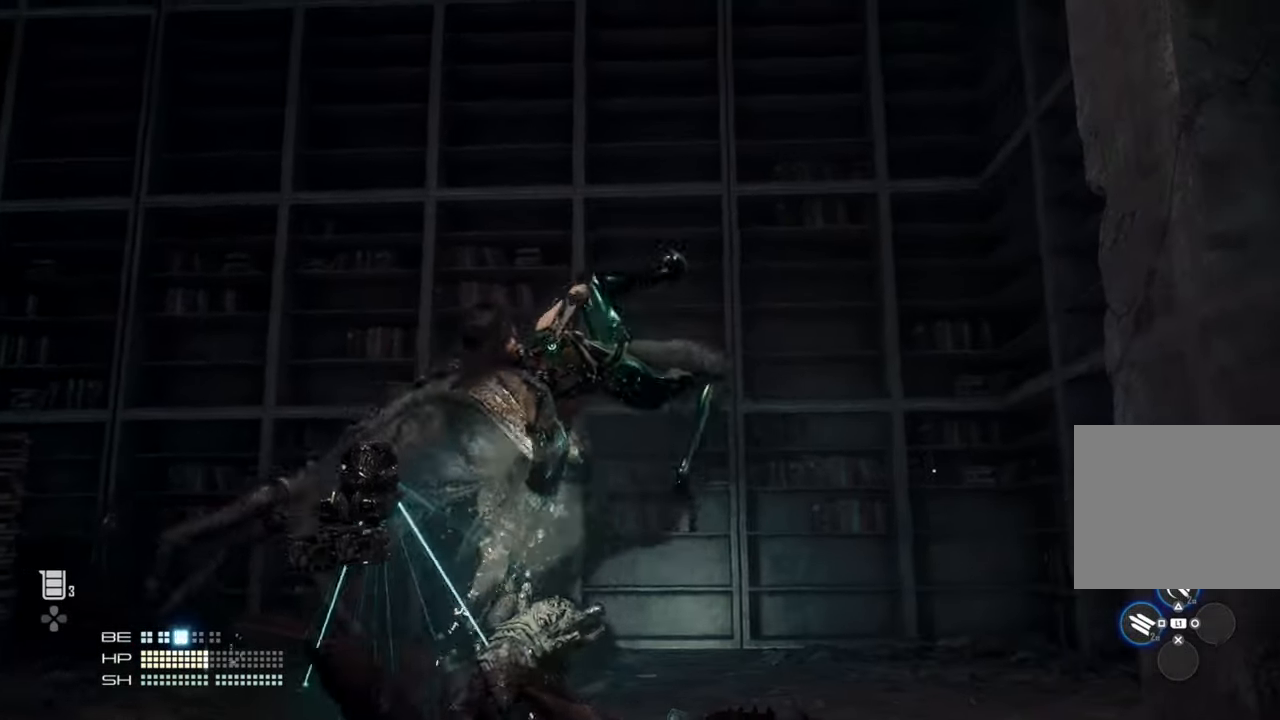
{"dt_ms": 500, "buttons": [], "left_stick": "center", "right_stick": "center", "events": []}
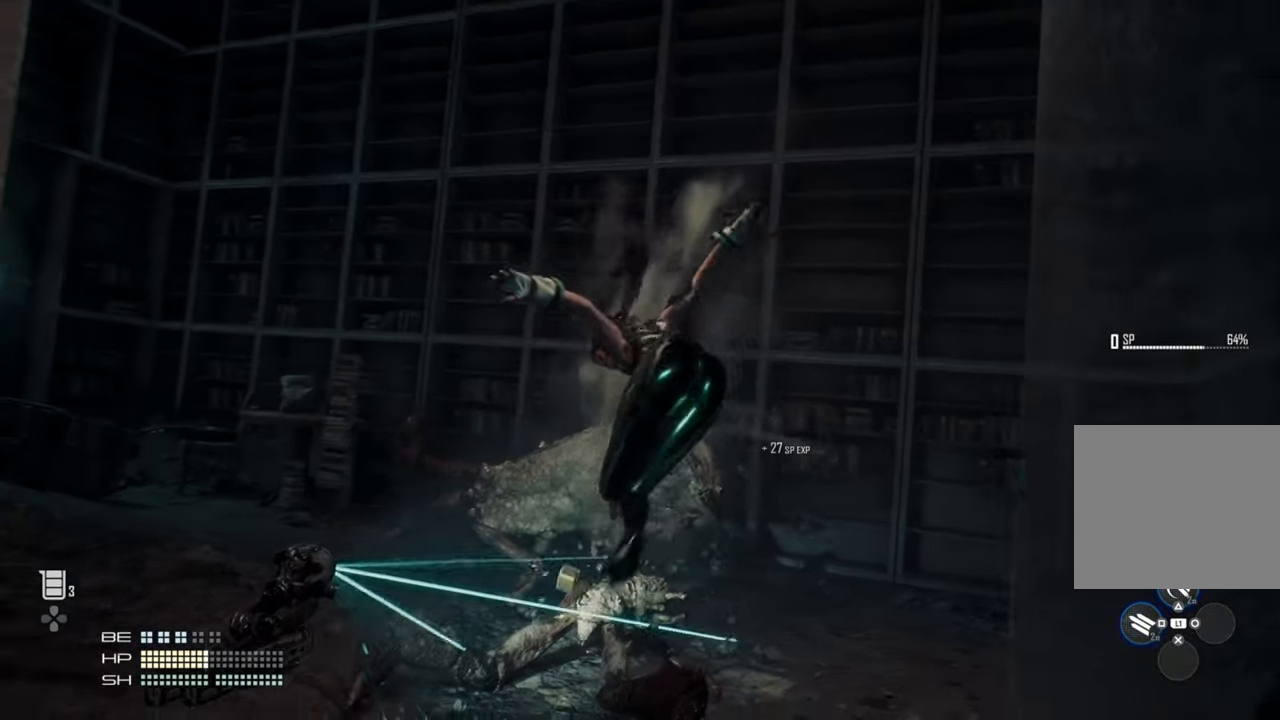
{"dt_ms": 500, "buttons": [], "left_stick": "center", "right_stick": "center", "events": []}
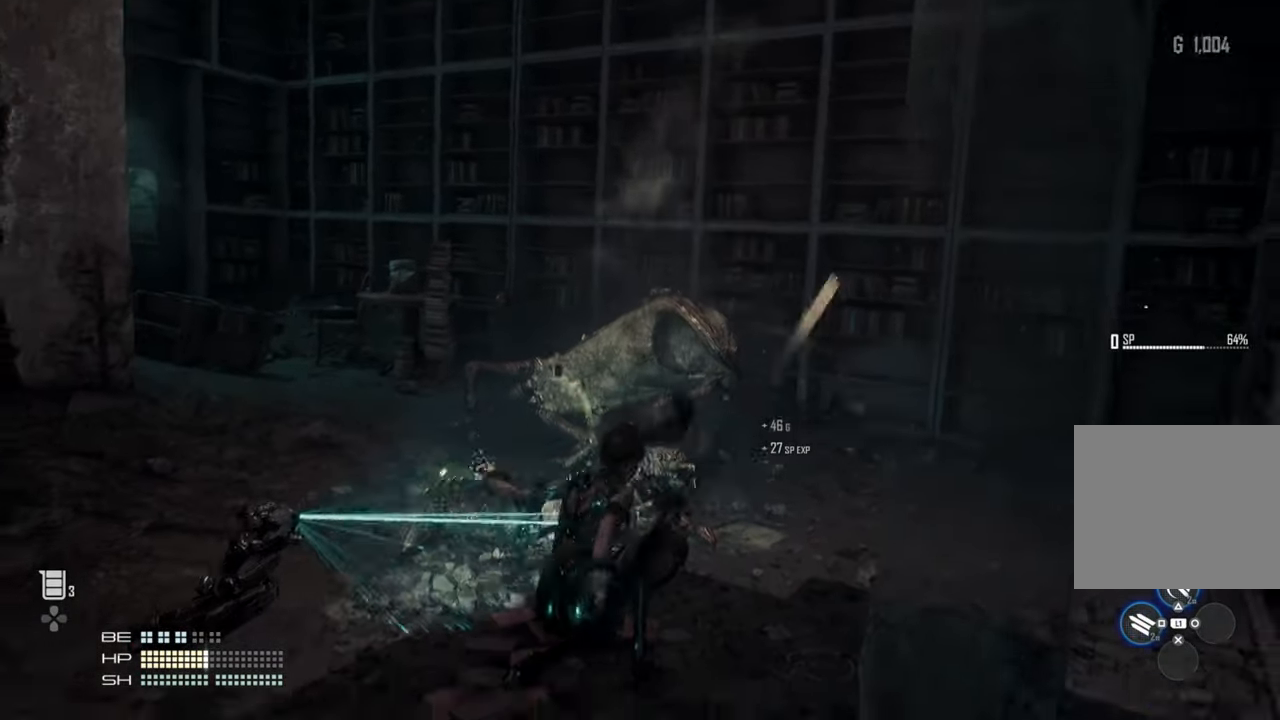
{"dt_ms": 500, "buttons": [], "left_stick": "up", "right_stick": "center", "events": [[466, "left_stick", "up"]]}
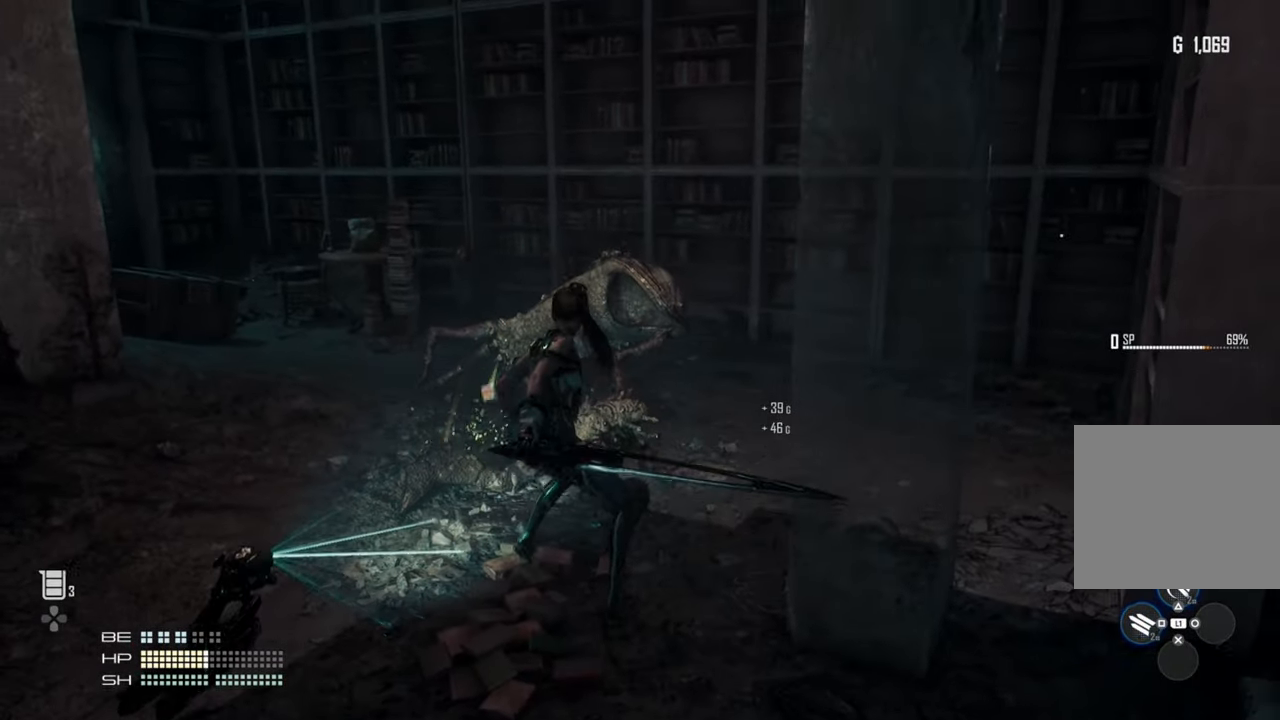
{"dt_ms": 500, "buttons": [], "left_stick": "up", "right_stick": "down-left", "events": [[33, "right_stick", "down"], [250, "right_stick", "center"], [500, "right_stick", "down-left"]]}
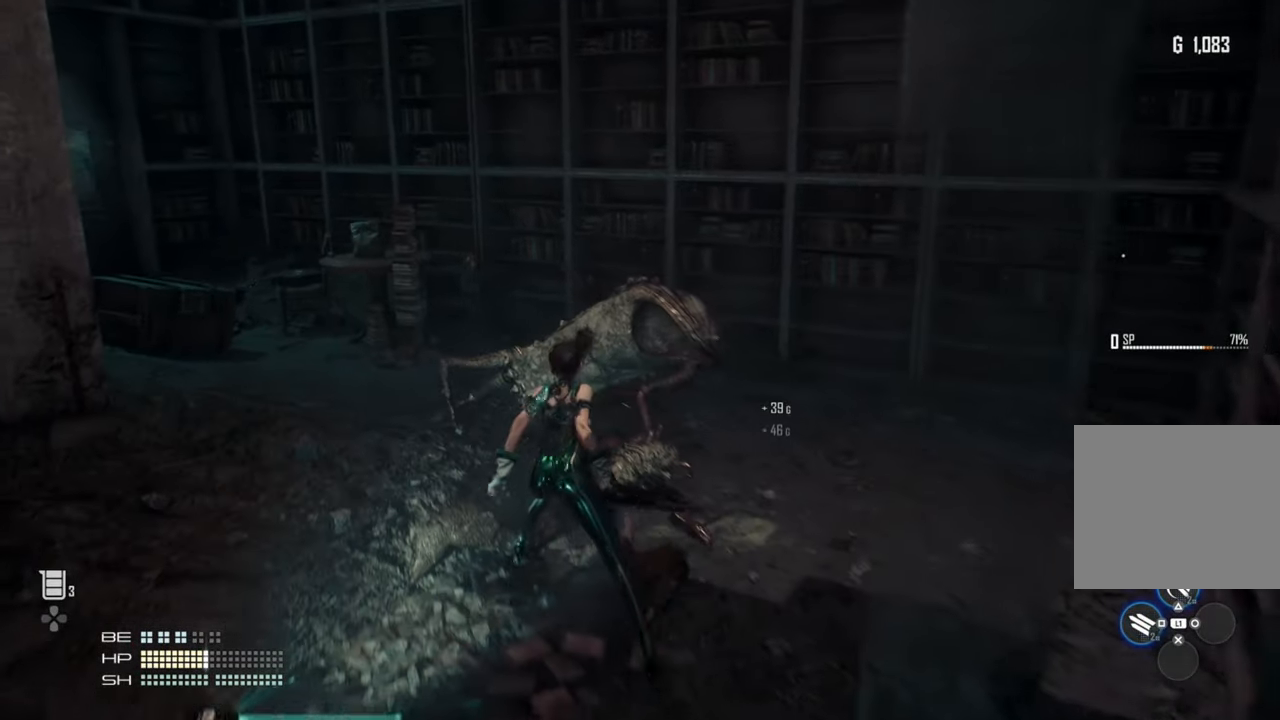
{"dt_ms": 500, "buttons": [], "left_stick": "up", "right_stick": "center", "events": [[333, "right_stick", "center"]]}
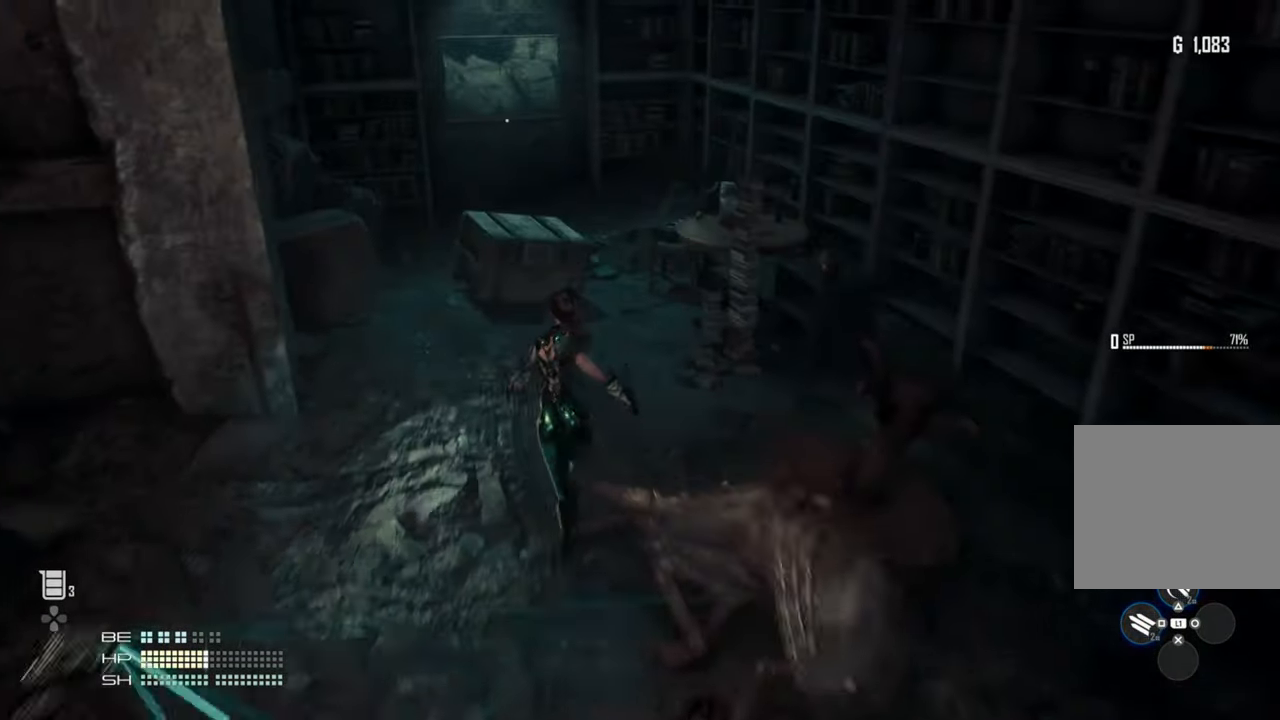
{"dt_ms": 500, "buttons": [], "left_stick": "up", "right_stick": "center", "events": [[266, "SQUARE", "down"], [416, "SQUARE", "up"]]}
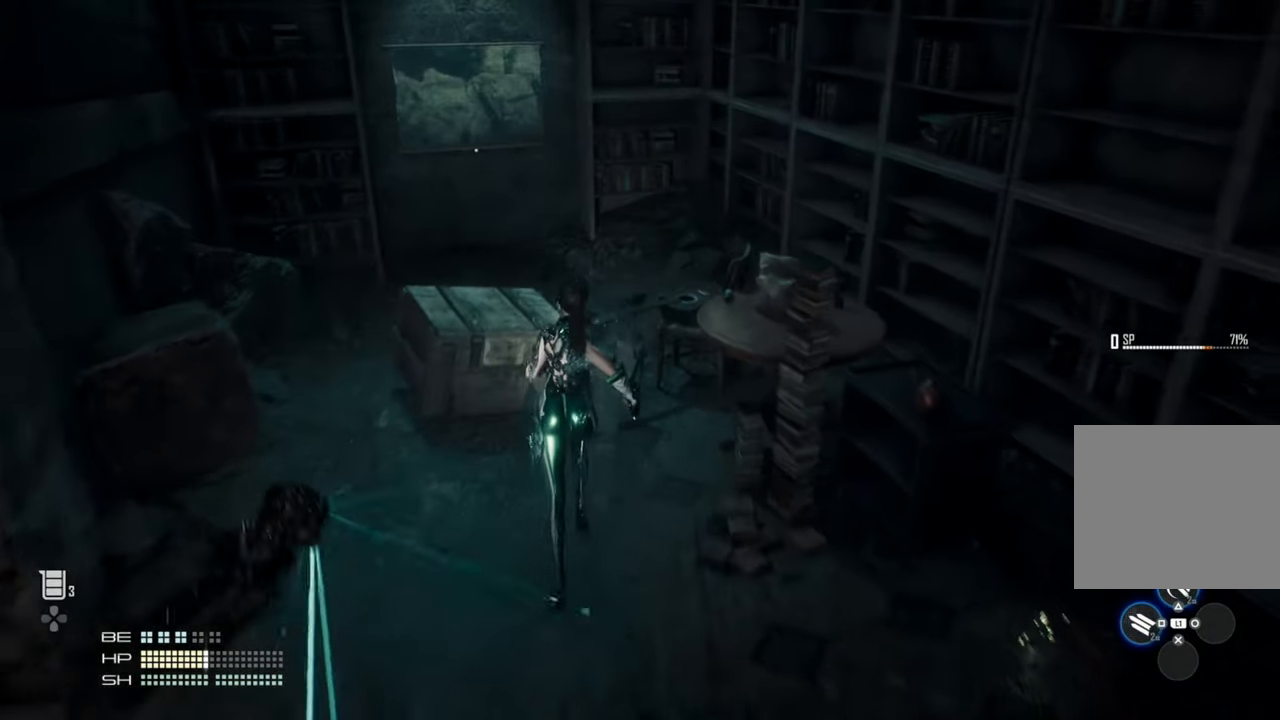
{"dt_ms": 500, "buttons": [], "left_stick": "center", "right_stick": "center", "events": [[183, "left_stick", "center"]]}
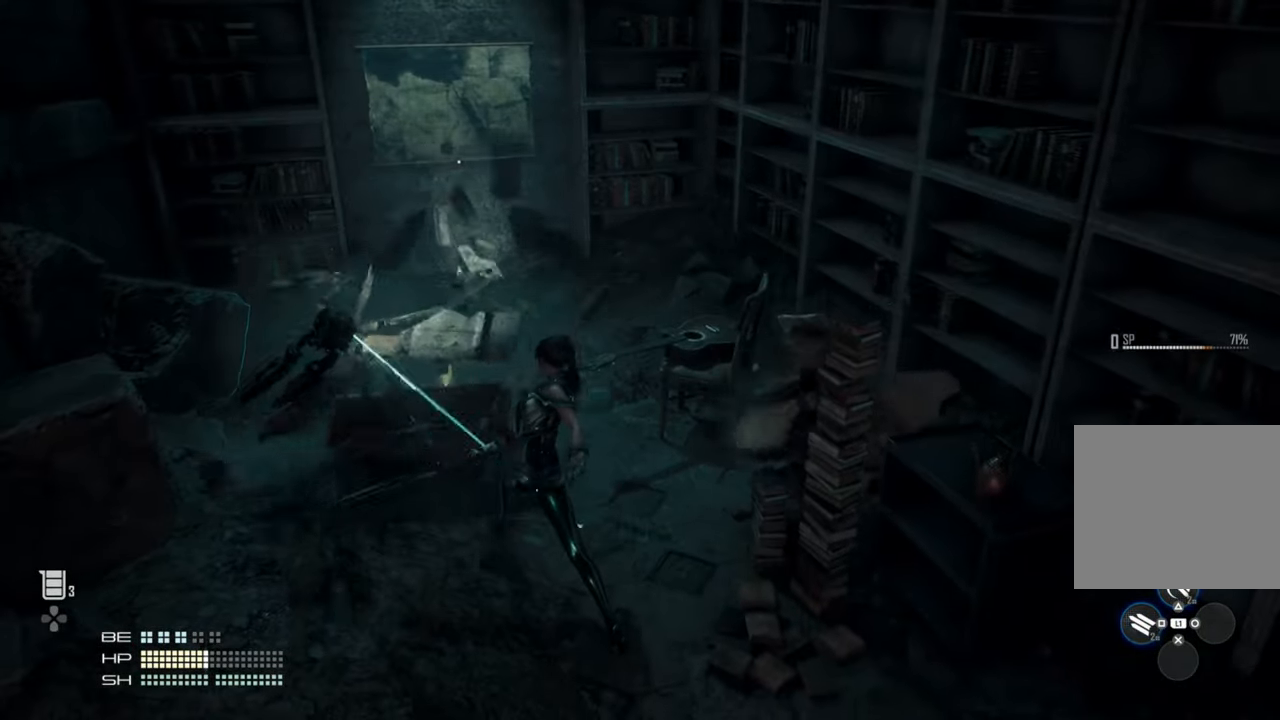
{"dt_ms": 500, "buttons": [], "left_stick": "up", "right_stick": "center", "events": [[200, "left_stick", "up"]]}
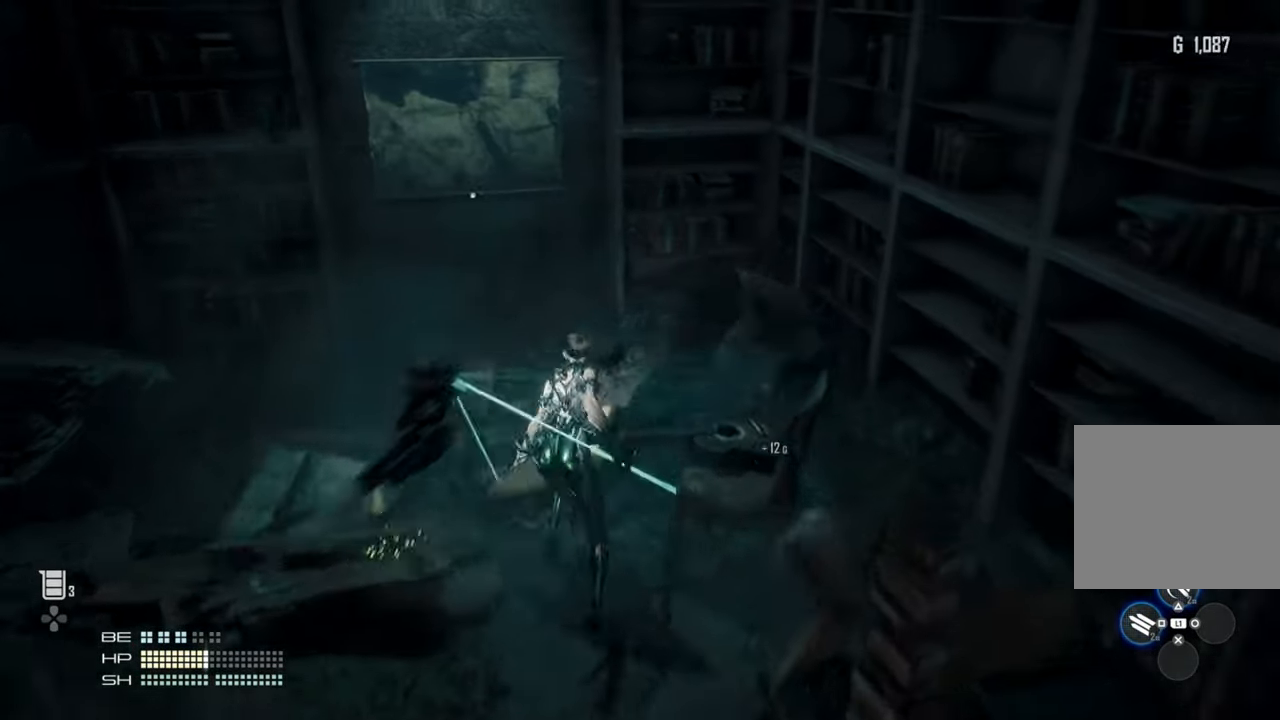
{"dt_ms": 500, "buttons": [], "left_stick": "up", "right_stick": "center", "events": []}
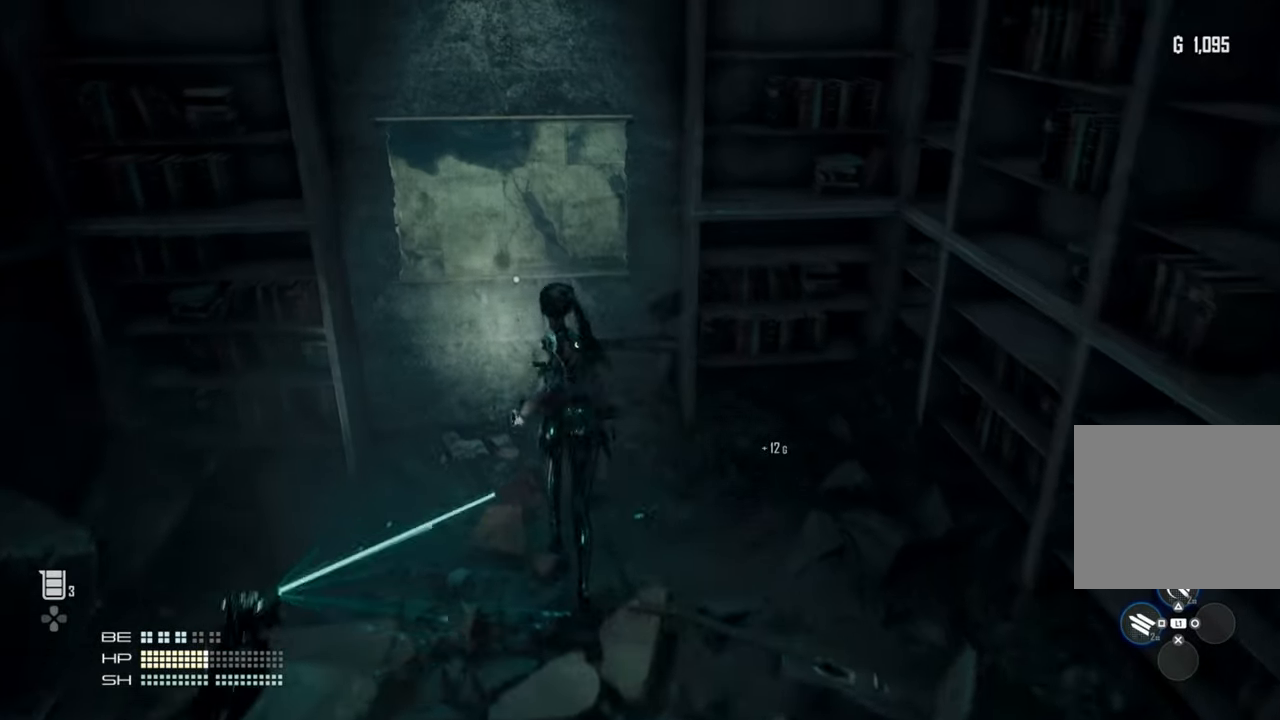
{"dt_ms": 500, "buttons": ["R2"], "left_stick": "up", "right_stick": "center", "events": [[383, "R2", "down"]]}
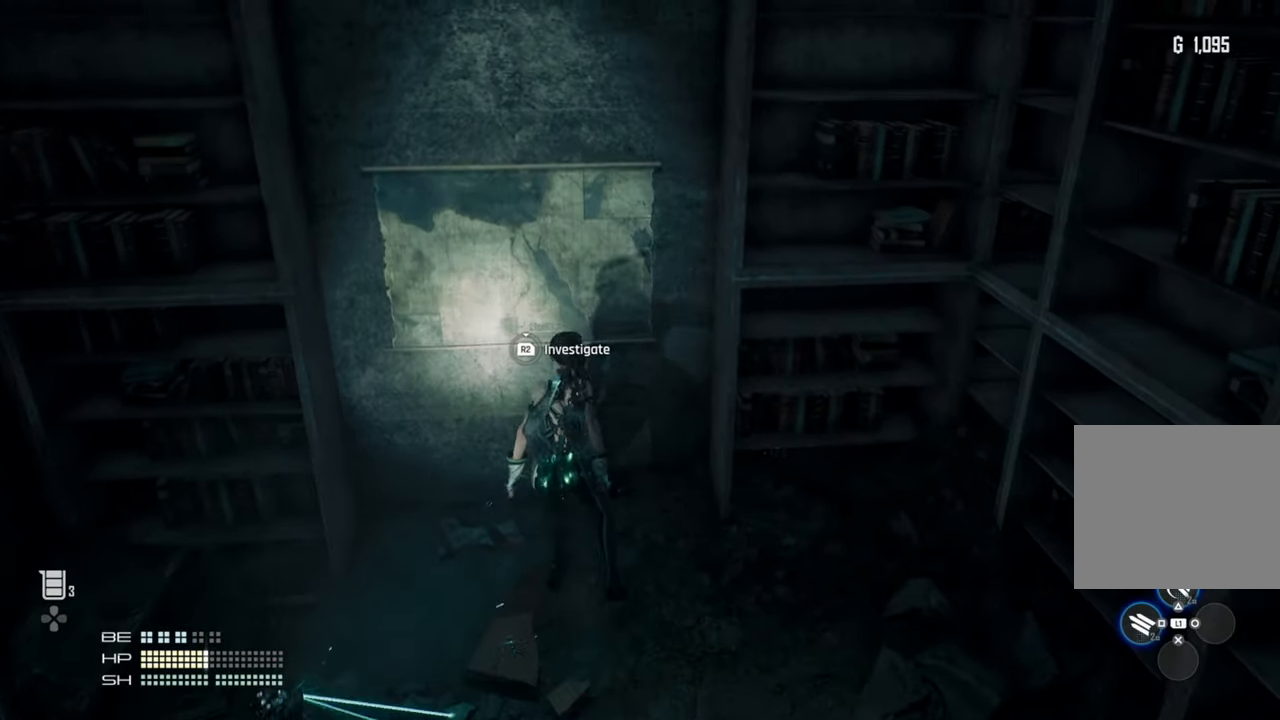
{"dt_ms": 500, "buttons": ["R2"], "left_stick": "up", "right_stick": "center", "events": []}
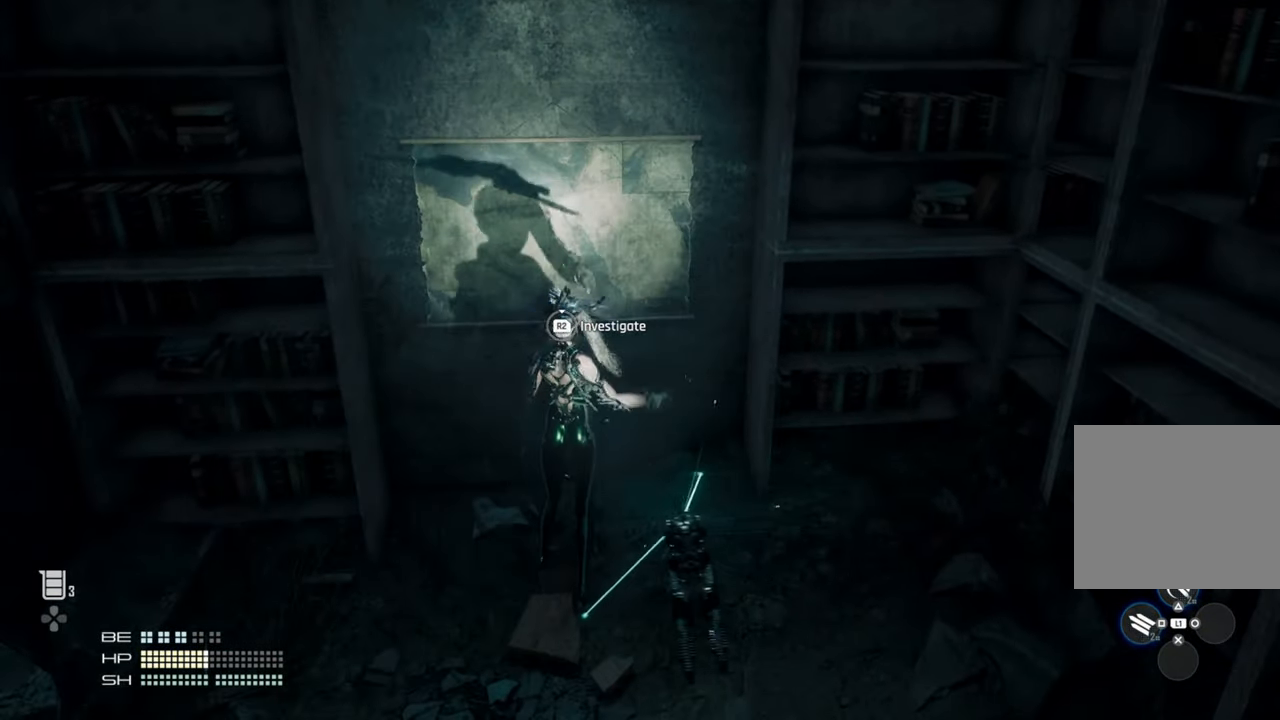
{"dt_ms": 500, "buttons": ["R2"], "left_stick": "center", "right_stick": "center", "events": [[400, "left_stick", "center"]]}
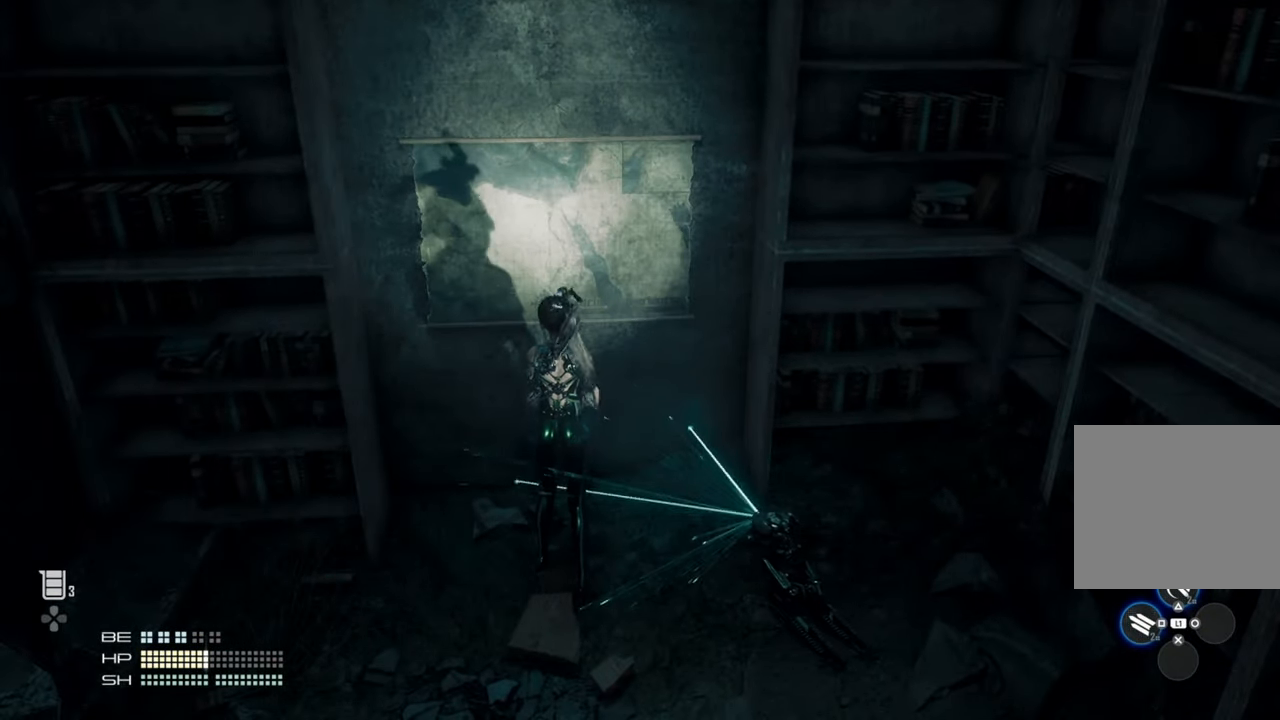
{"dt_ms": 500, "buttons": ["R2"], "left_stick": "center", "right_stick": "center", "events": []}
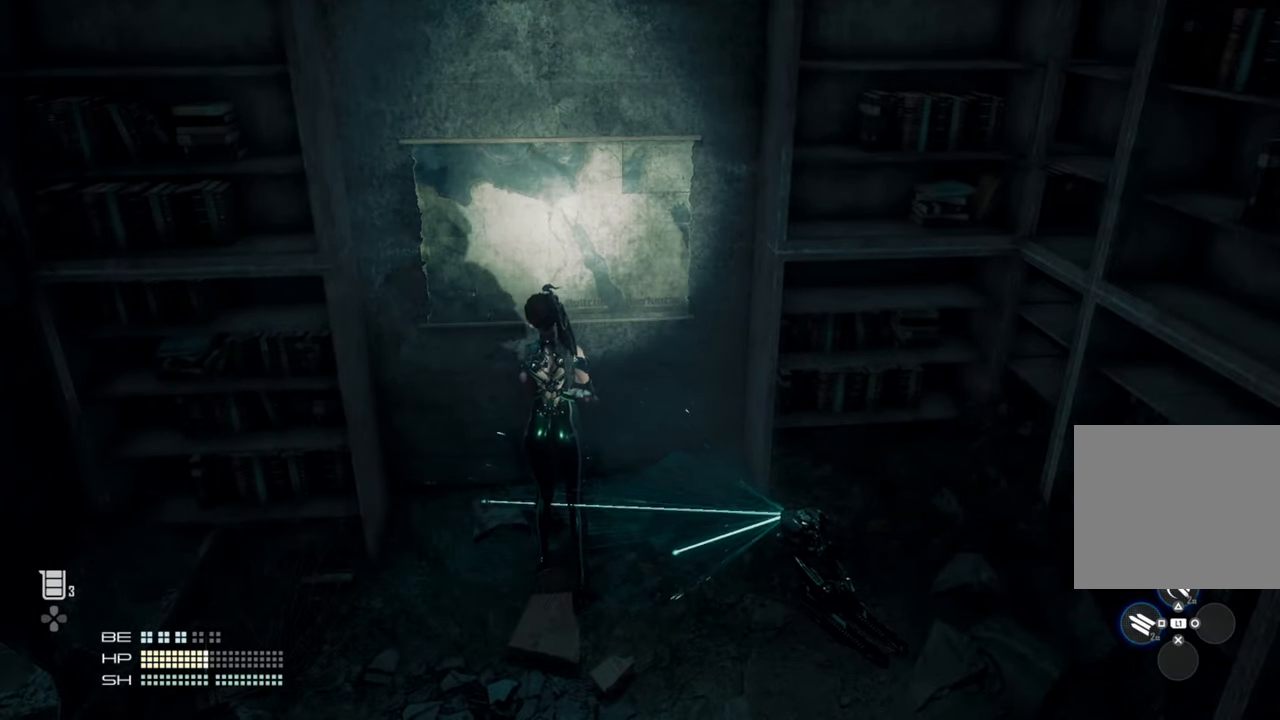
{"dt_ms": 500, "buttons": [], "left_stick": "center", "right_stick": "center", "events": [[300, "R2", "up"]]}